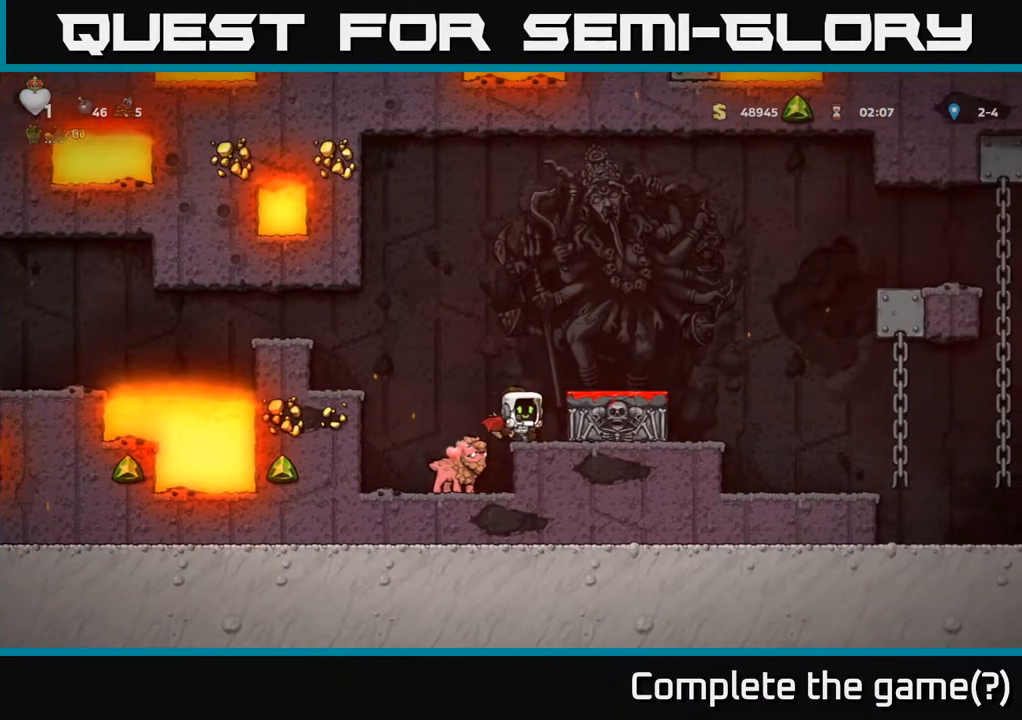
Gameplay with a controller (Xbox layout); each line is a JSON object with the inputs held at the frame after it. "events" lists button and stick changes between this image and that frame as [ms after this image, input, new state], when the widget could be followed in between.
{"buttons": ["A", "DPAD_RIGHT"], "left_stick": "center", "right_stick": "center", "events": [[67, "DPAD_DOWN", "down"], [167, "X", "down"], [267, "DPAD_DOWN", "up"], [267, "X", "up"], [400, "A", "down"], [500, "DPAD_RIGHT", "down"]]}
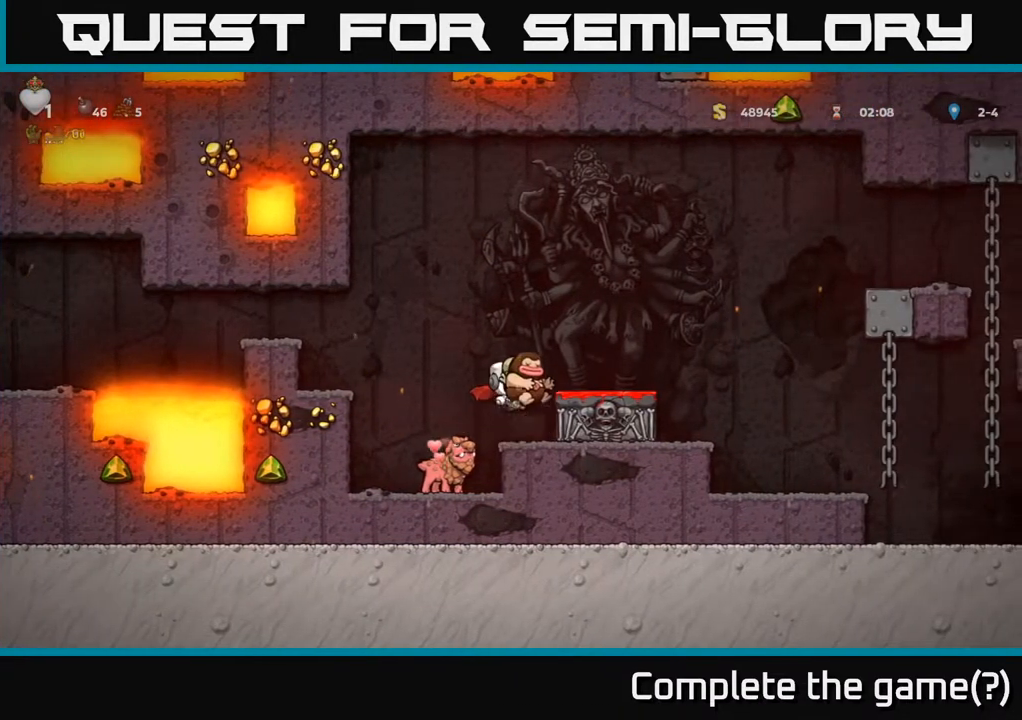
{"buttons": ["DPAD_DOWN"], "left_stick": "center", "right_stick": "center", "events": [[33, "A", "up"], [67, "DPAD_RIGHT", "up"], [317, "DPAD_DOWN", "down"], [417, "X", "down"], [500, "X", "up"]]}
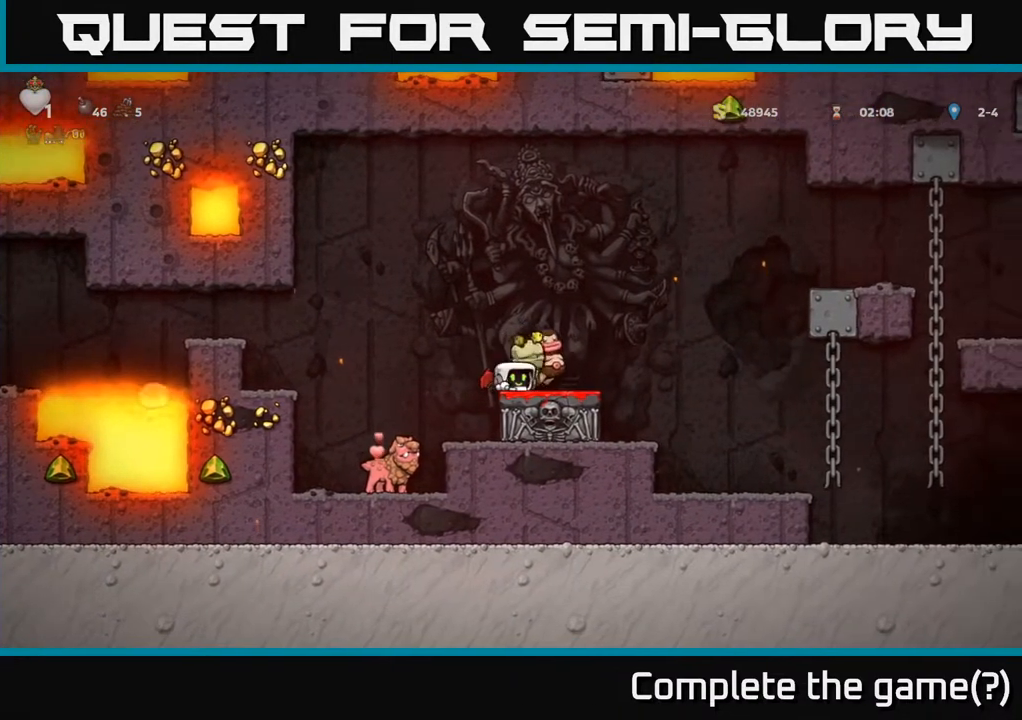
{"buttons": [], "left_stick": "center", "right_stick": "center", "events": [[33, "DPAD_DOWN", "up"], [83, "DPAD_LEFT", "down"], [167, "DPAD_LEFT", "up"]]}
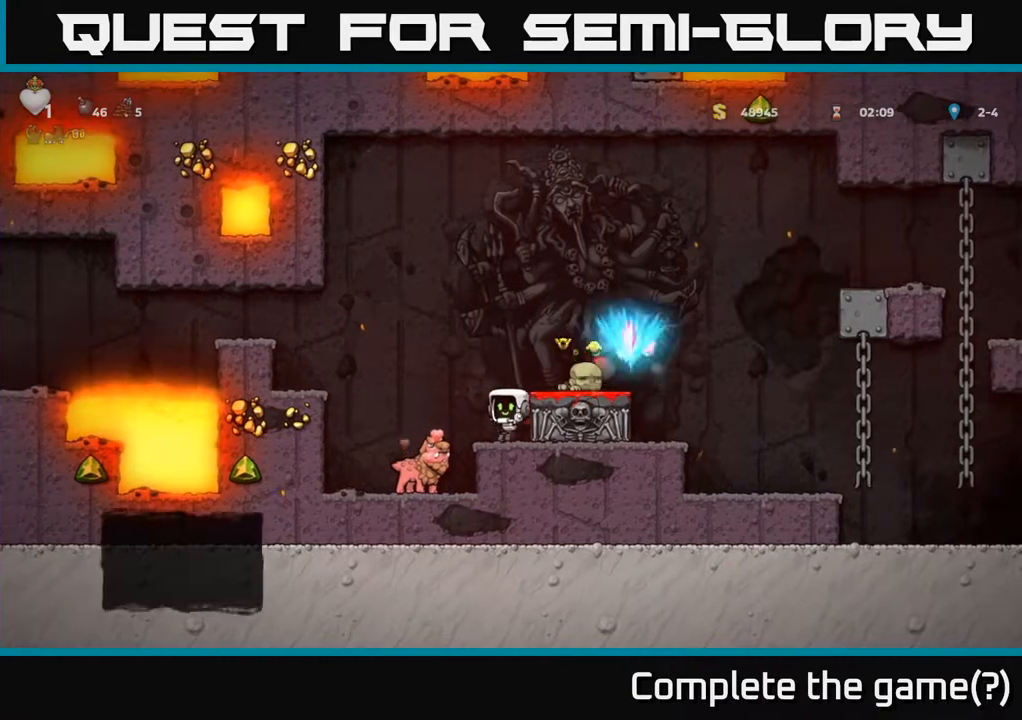
{"buttons": [], "left_stick": "center", "right_stick": "center", "events": []}
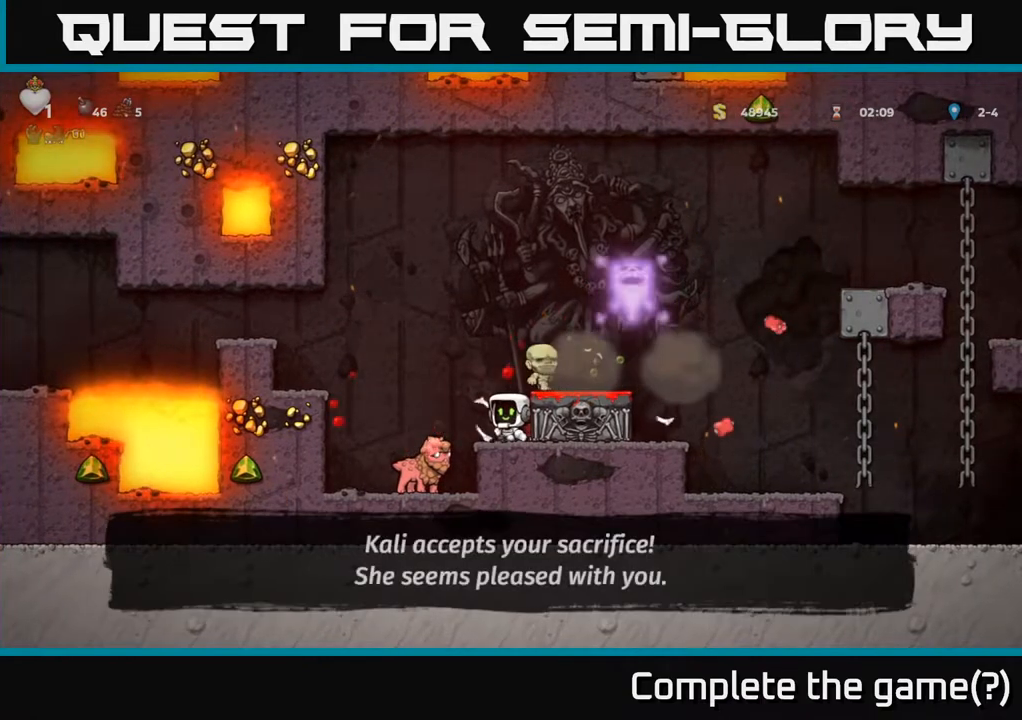
{"buttons": [], "left_stick": "center", "right_stick": "center", "events": [[133, "A", "down"], [283, "A", "up"], [300, "DPAD_RIGHT", "down"], [350, "DPAD_RIGHT", "up"]]}
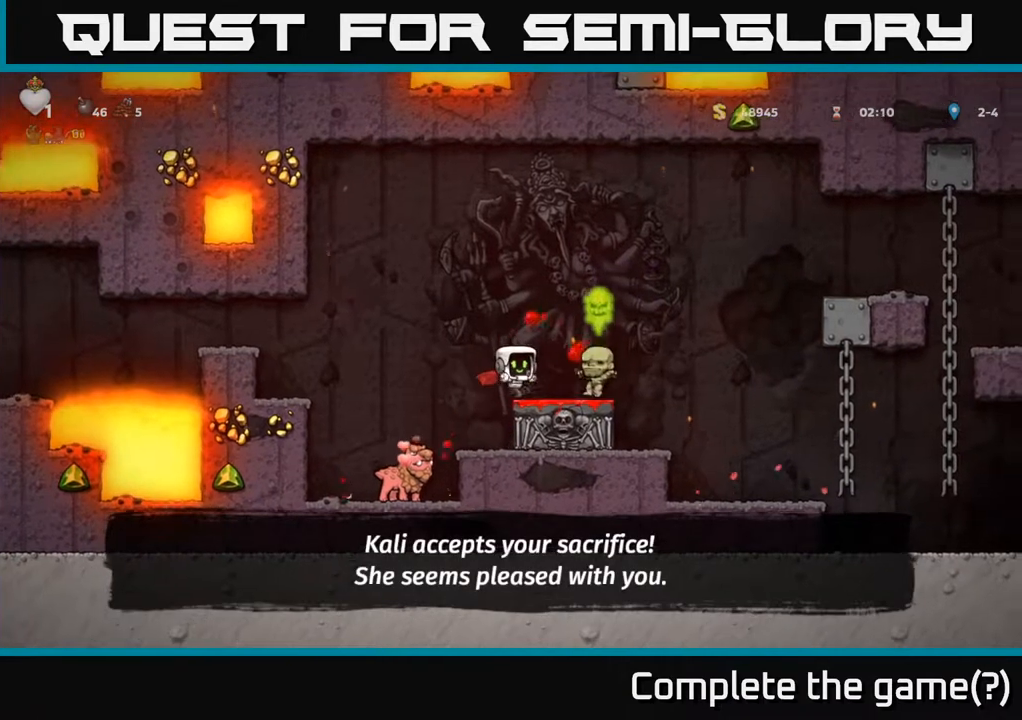
{"buttons": ["A"], "left_stick": "center", "right_stick": "center", "events": [[383, "A", "down"]]}
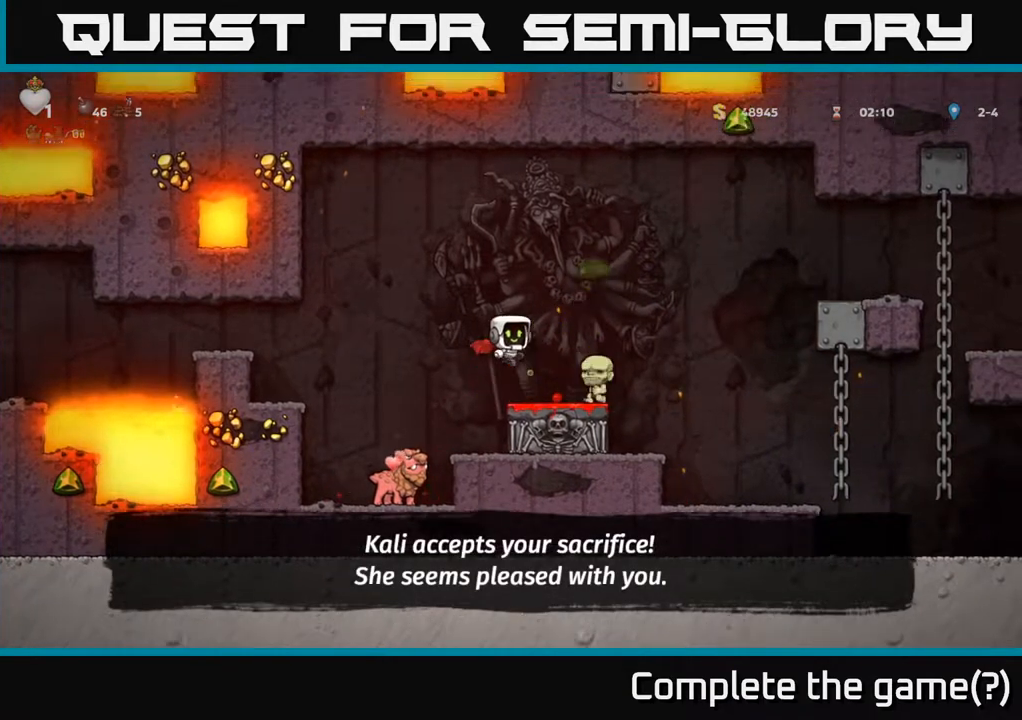
{"buttons": [], "left_stick": "center", "right_stick": "center", "events": [[33, "A", "up"]]}
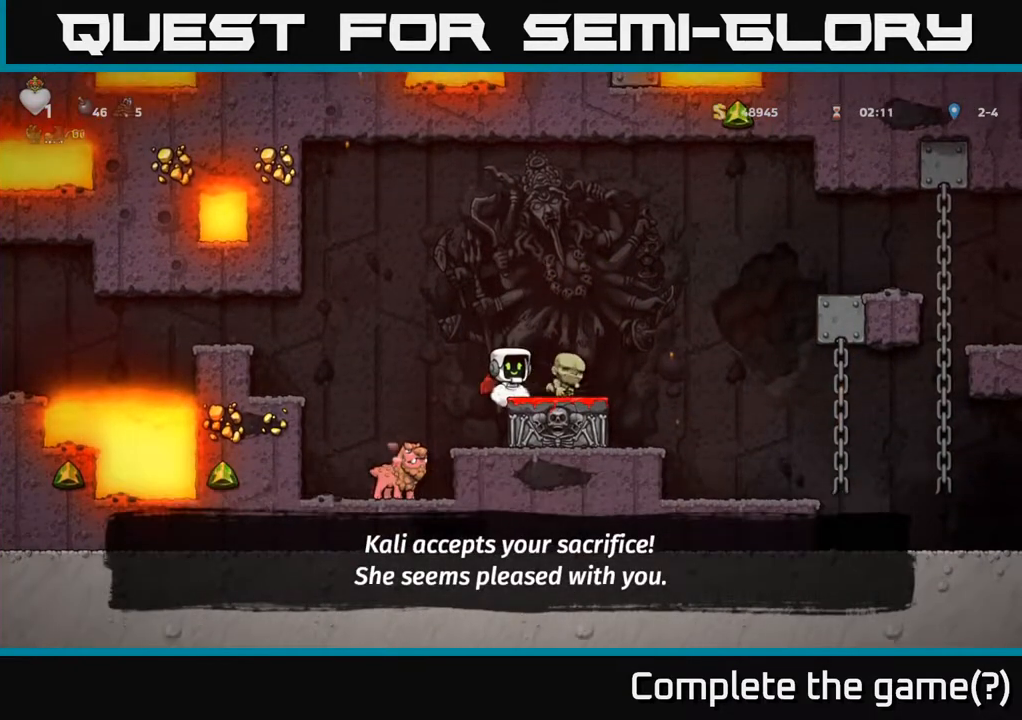
{"buttons": [], "left_stick": "center", "right_stick": "center", "events": [[183, "DPAD_RIGHT", "down"], [233, "DPAD_DOWN", "down"], [250, "DPAD_RIGHT", "up"], [383, "DPAD_DOWN", "up"]]}
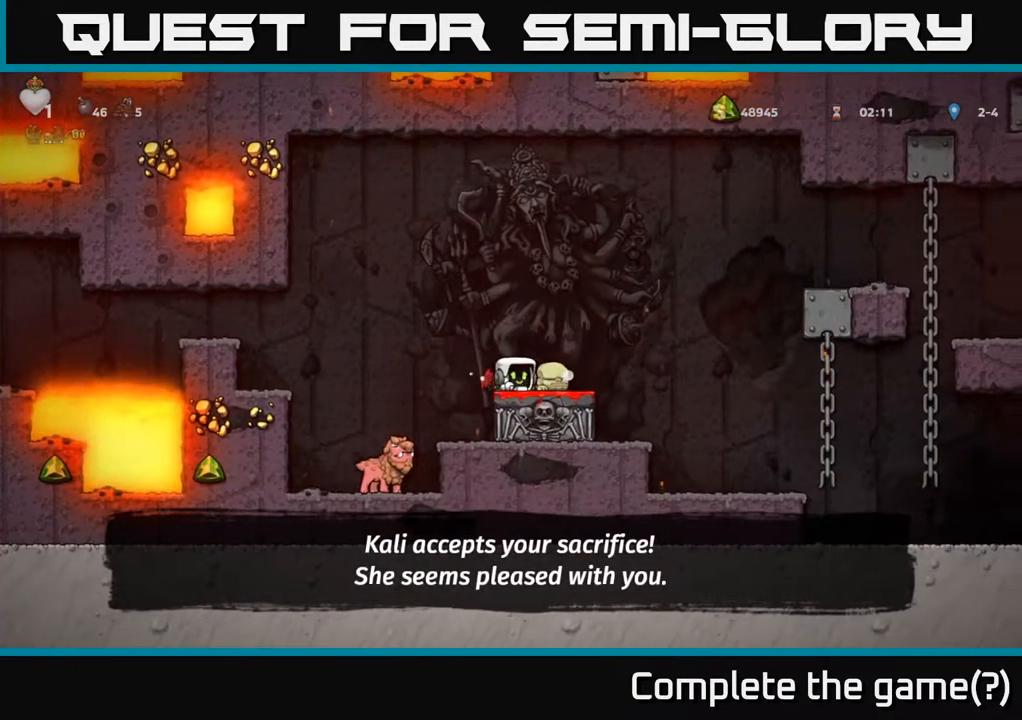
{"buttons": ["DPAD_LEFT"], "left_stick": "center", "right_stick": "center", "events": [[133, "DPAD_RIGHT", "down"], [233, "DPAD_RIGHT", "up"], [450, "DPAD_LEFT", "down"]]}
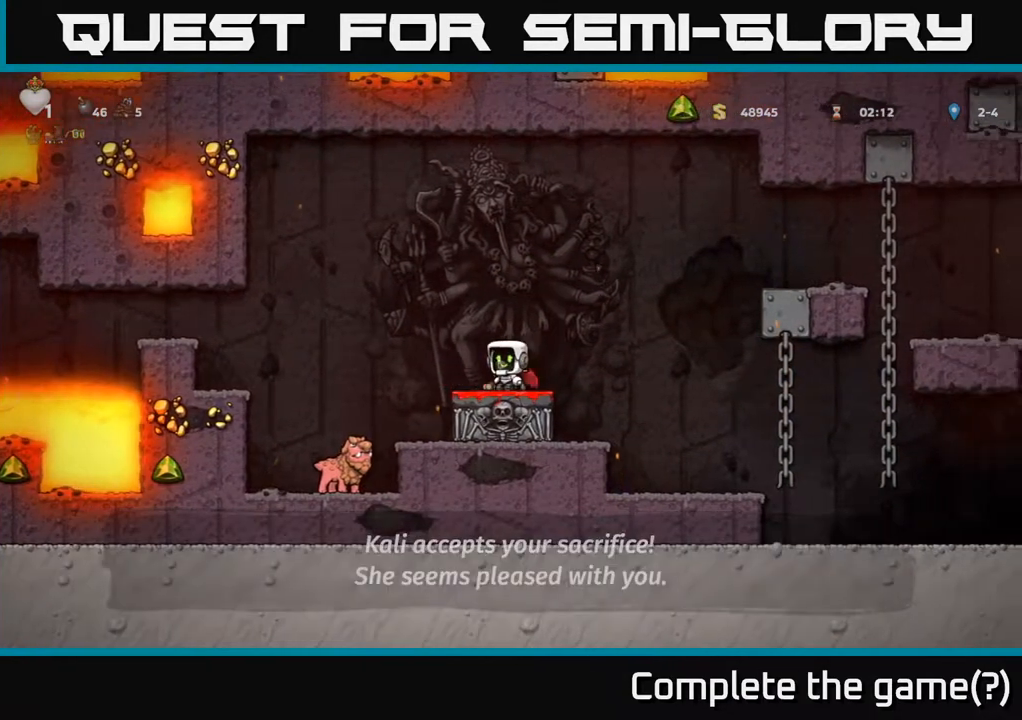
{"buttons": [], "left_stick": "center", "right_stick": "center", "events": [[117, "DPAD_LEFT", "up"], [183, "DPAD_RIGHT", "down"], [267, "DPAD_RIGHT", "up"]]}
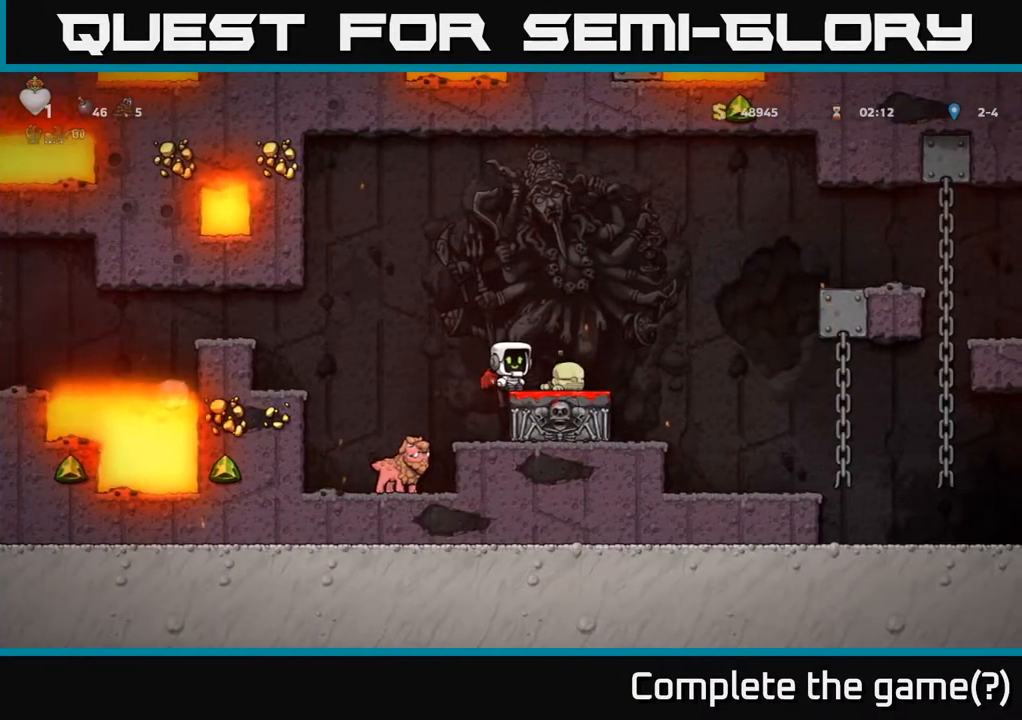
{"buttons": [], "left_stick": "center", "right_stick": "center", "events": [[317, "DPAD_RIGHT", "down"], [467, "DPAD_RIGHT", "up"]]}
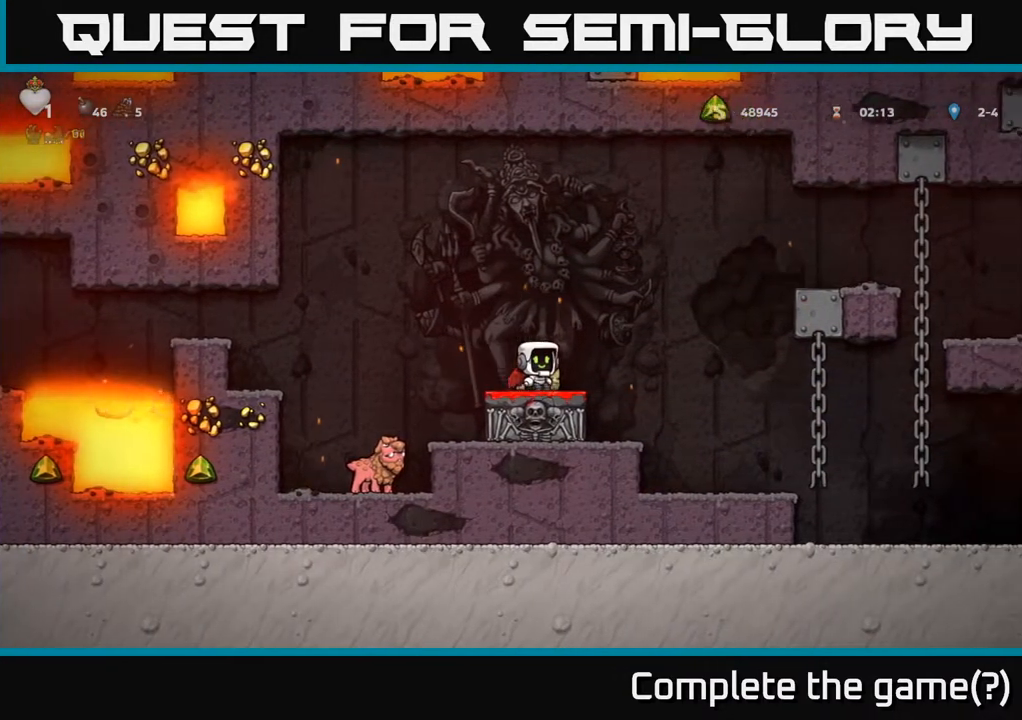
{"buttons": ["DPAD_DOWN", "DPAD_RIGHT"], "left_stick": "center", "right_stick": "center", "events": [[17, "DPAD_DOWN", "down"], [83, "X", "down"], [167, "DPAD_DOWN", "up"], [183, "X", "up"], [200, "DPAD_LEFT", "down"], [383, "DPAD_LEFT", "up"], [417, "DPAD_RIGHT", "down"], [483, "DPAD_DOWN", "down"]]}
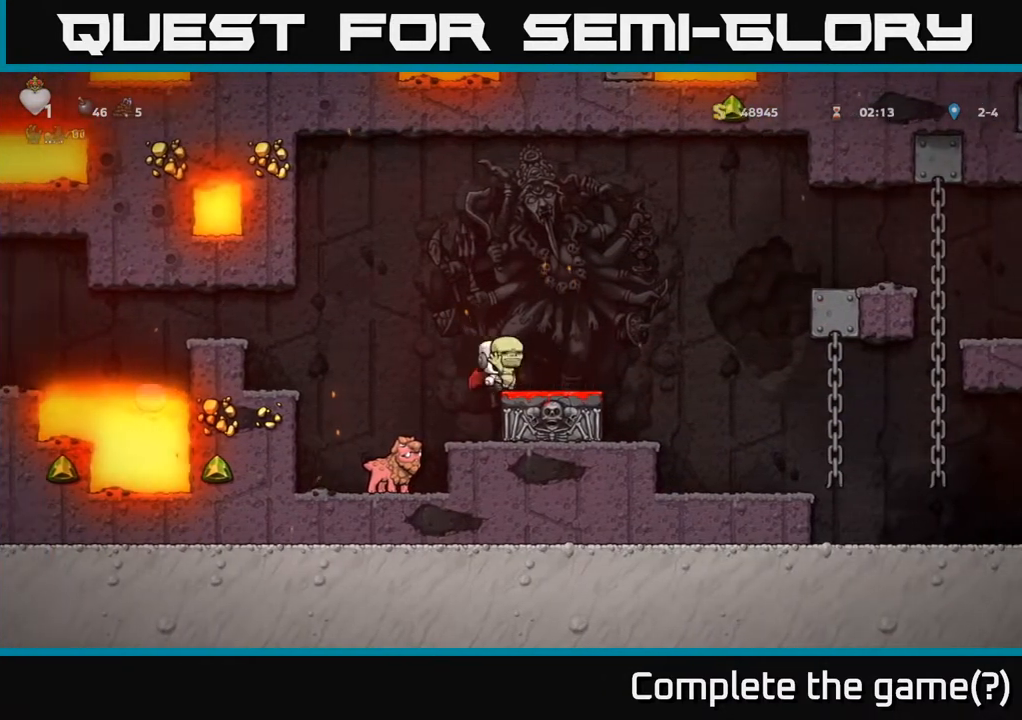
{"buttons": [], "left_stick": "center", "right_stick": "center", "events": [[17, "DPAD_RIGHT", "up"], [100, "X", "down"], [183, "X", "up"], [250, "DPAD_DOWN", "up"]]}
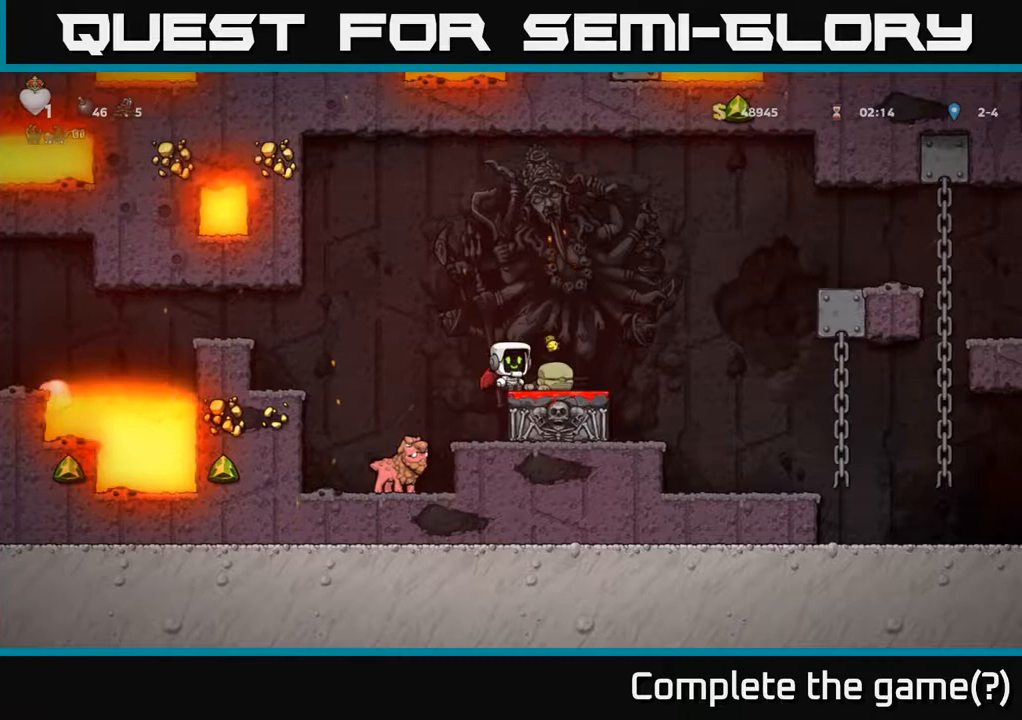
{"buttons": [], "left_stick": "center", "right_stick": "center", "events": []}
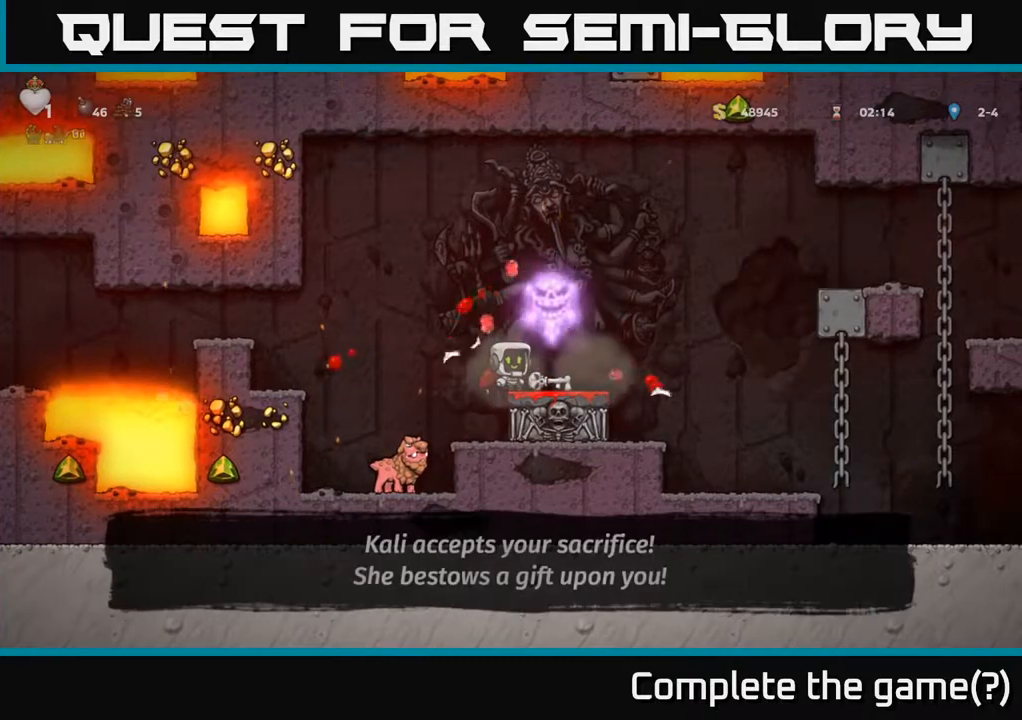
{"buttons": ["DPAD_LEFT"], "left_stick": "center", "right_stick": "center", "events": [[117, "DPAD_RIGHT", "down"], [250, "DPAD_RIGHT", "up"], [400, "DPAD_LEFT", "down"]]}
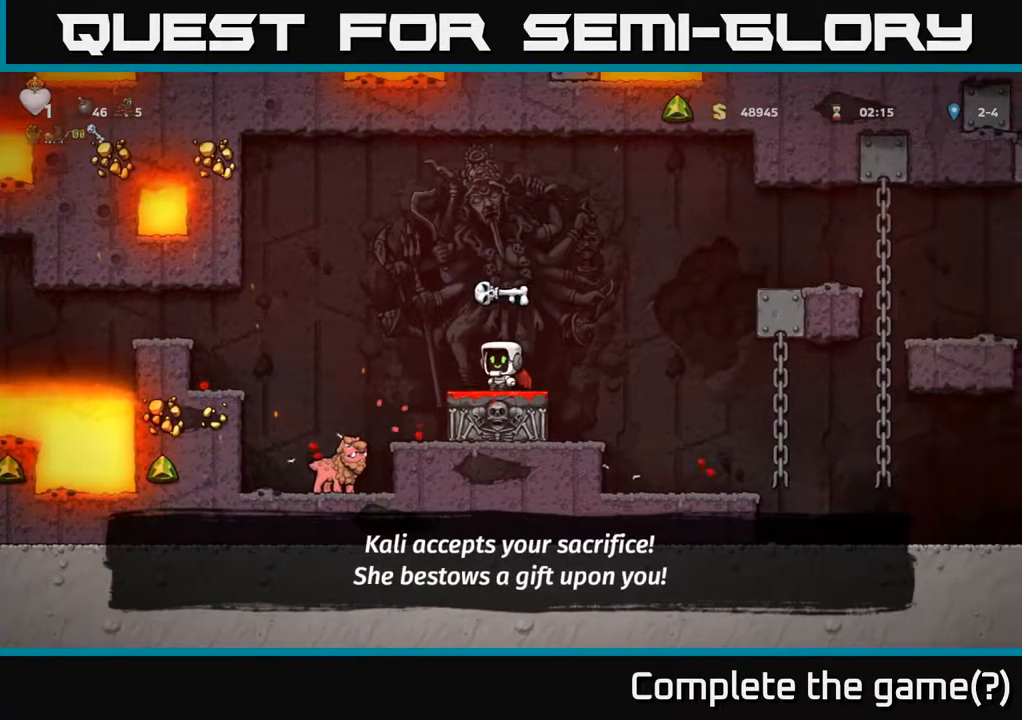
{"buttons": [], "left_stick": "center", "right_stick": "center", "events": [[317, "DPAD_LEFT", "up"]]}
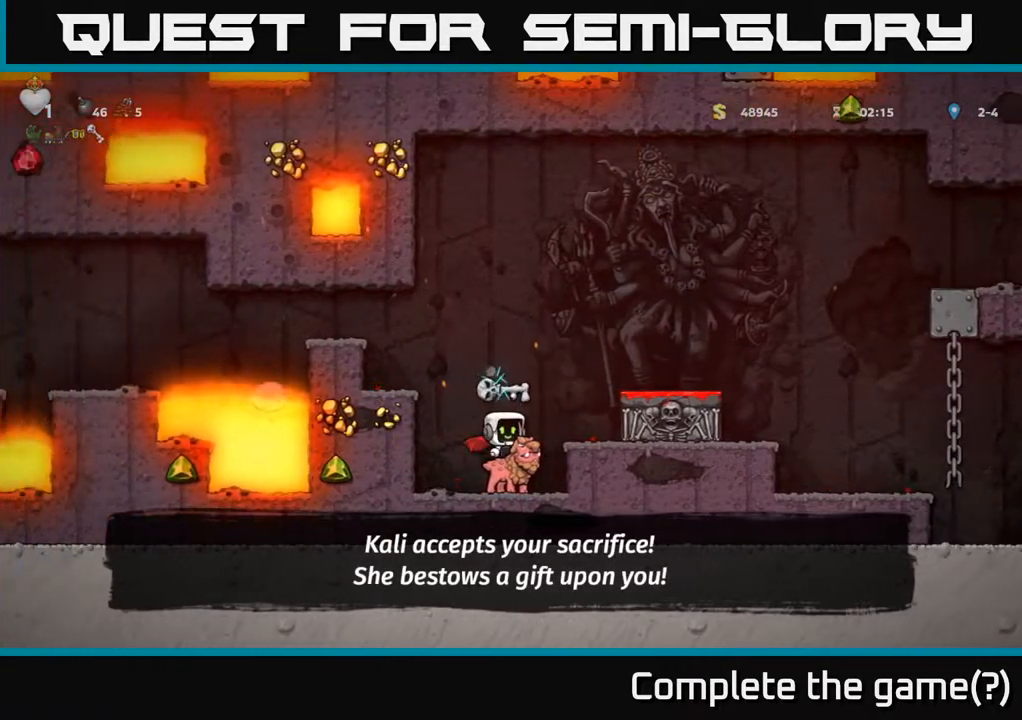
{"buttons": ["DPAD_LEFT"], "left_stick": "center", "right_stick": "center", "events": [[350, "DPAD_LEFT", "down"]]}
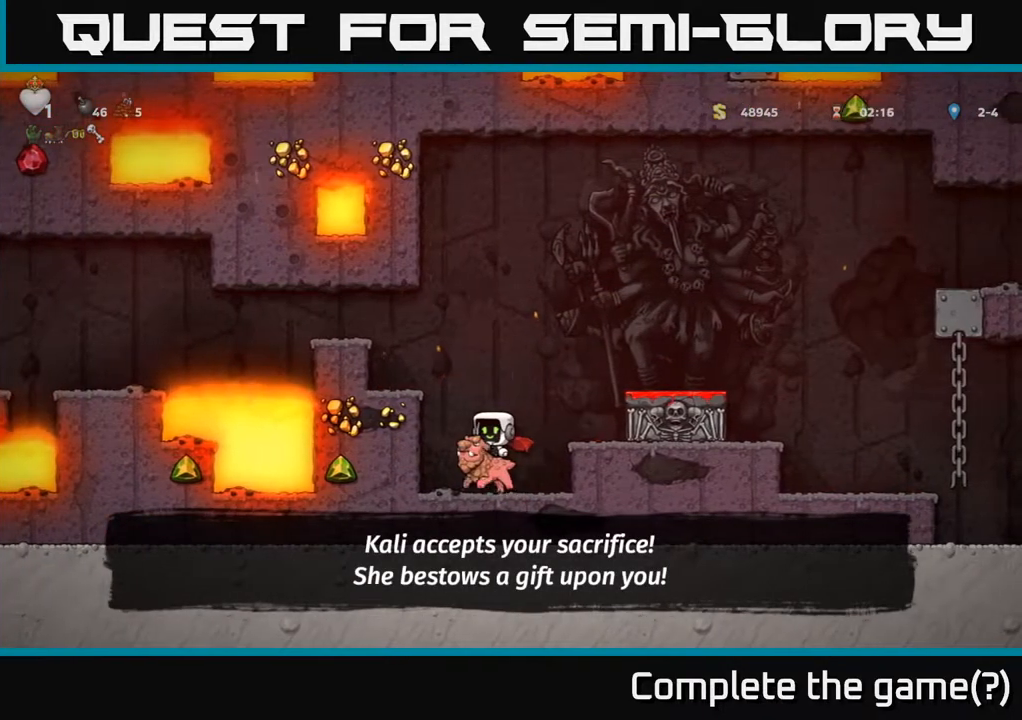
{"buttons": [], "left_stick": "center", "right_stick": "center", "events": [[67, "DPAD_LEFT", "up"], [133, "A", "down"], [267, "A", "up"], [317, "A", "down"], [467, "A", "up"]]}
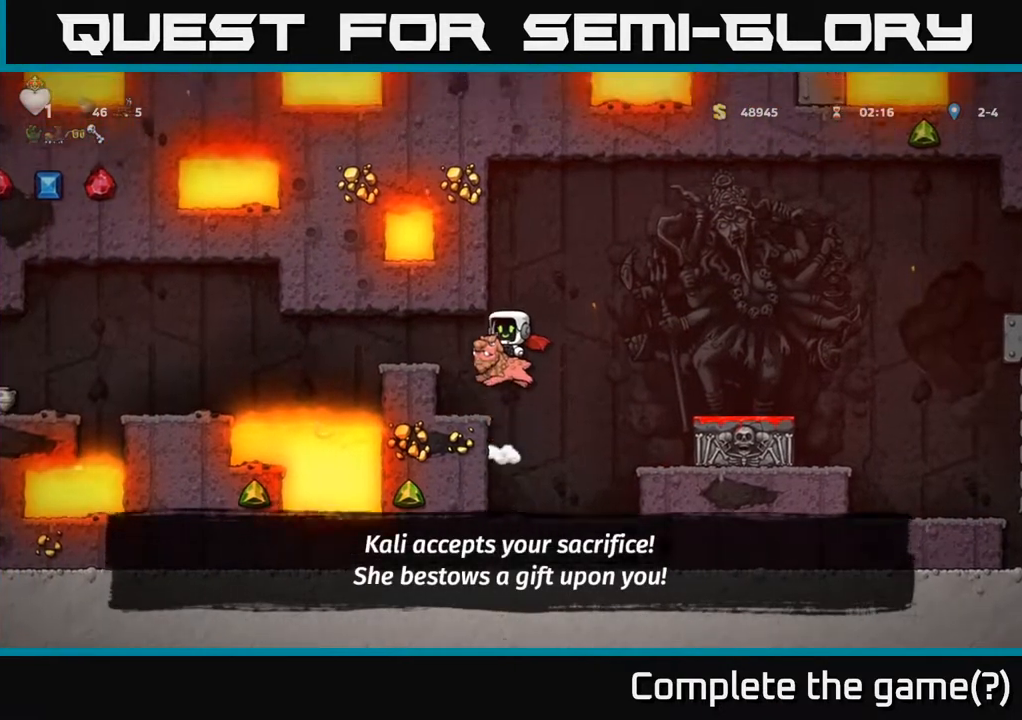
{"buttons": [], "left_stick": "center", "right_stick": "center", "events": [[33, "DPAD_LEFT", "down"], [133, "DPAD_LEFT", "up"]]}
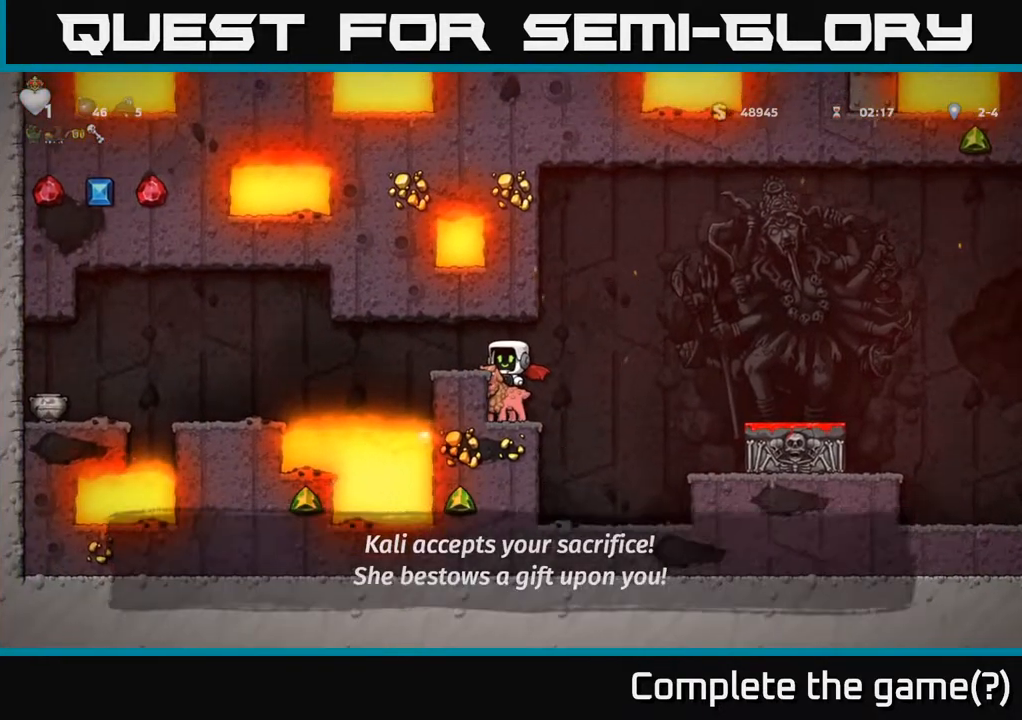
{"buttons": ["DPAD_RIGHT"], "left_stick": "center", "right_stick": "center", "events": [[133, "DPAD_RIGHT", "down"], [217, "A", "down"], [317, "A", "up"], [383, "A", "down"], [483, "A", "up"]]}
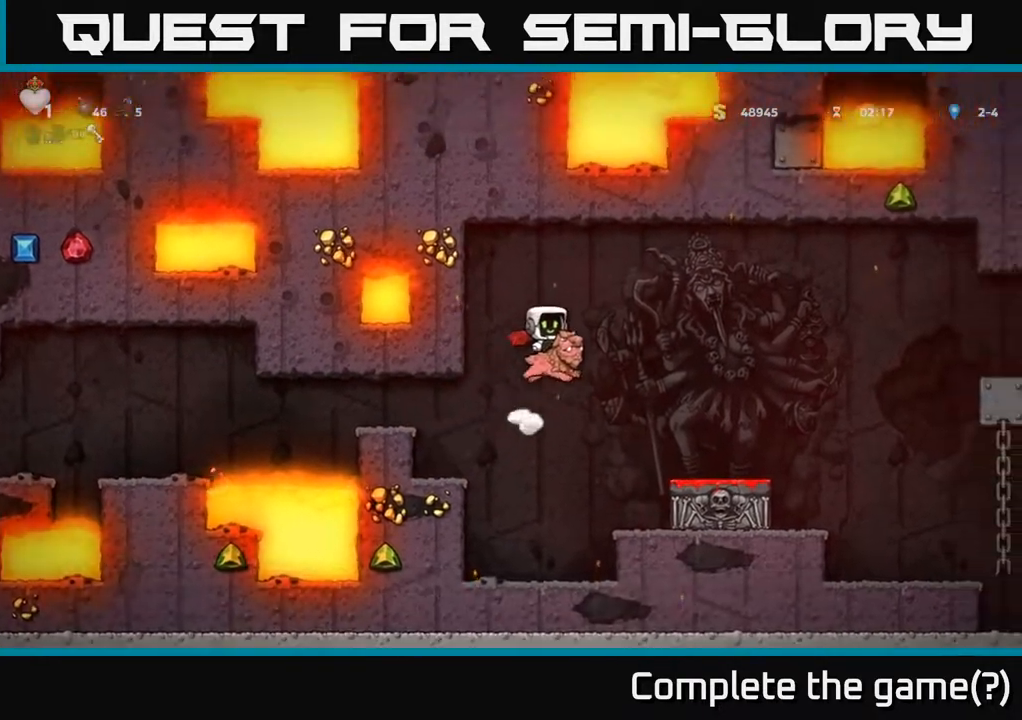
{"buttons": ["DPAD_RIGHT"], "left_stick": "center", "right_stick": "center", "events": [[267, "DPAD_RIGHT", "up"], [500, "DPAD_RIGHT", "down"]]}
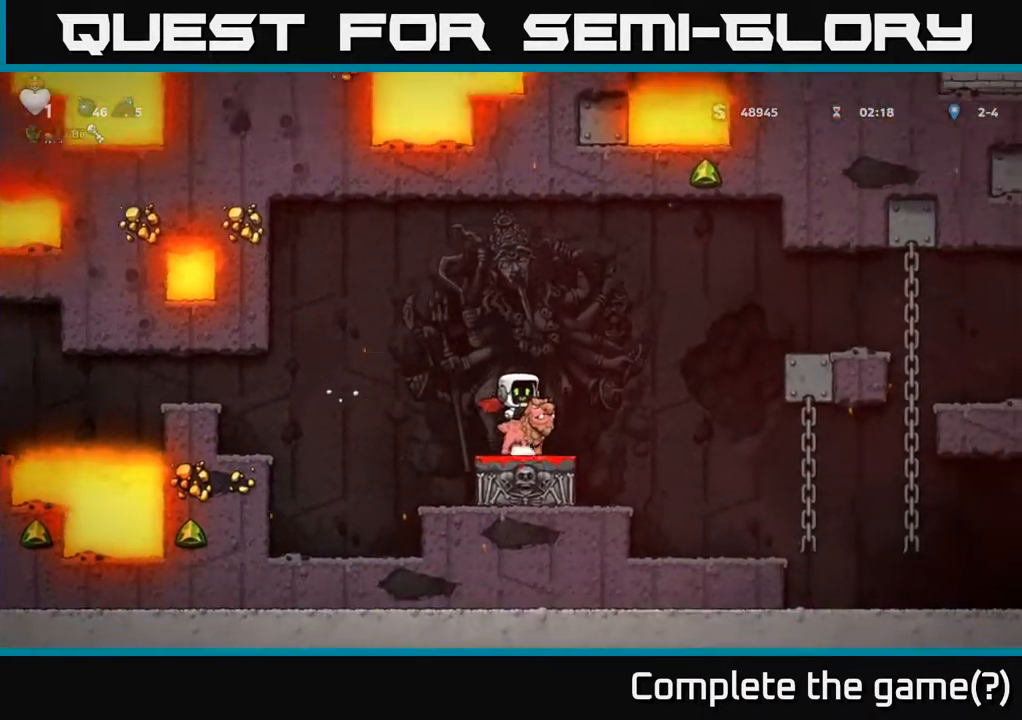
{"buttons": ["DPAD_RIGHT"], "left_stick": "center", "right_stick": "center", "events": [[117, "A", "down"], [200, "A", "up"], [283, "A", "down"], [467, "A", "up"]]}
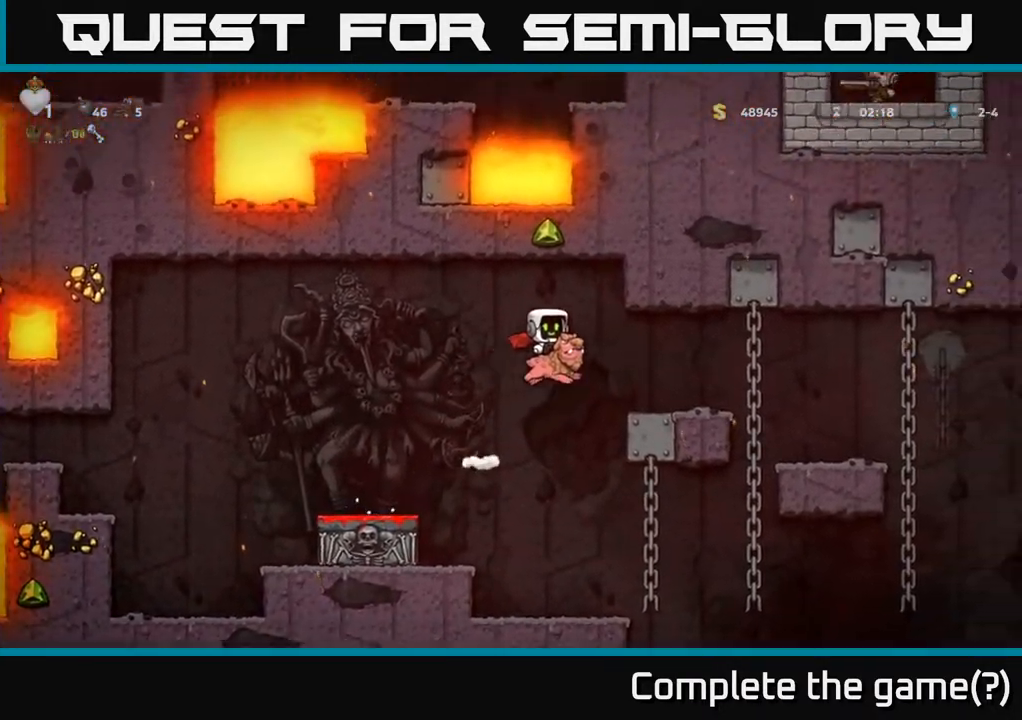
{"buttons": ["A", "DPAD_RIGHT"], "left_stick": "center", "right_stick": "center", "events": [[417, "A", "down"]]}
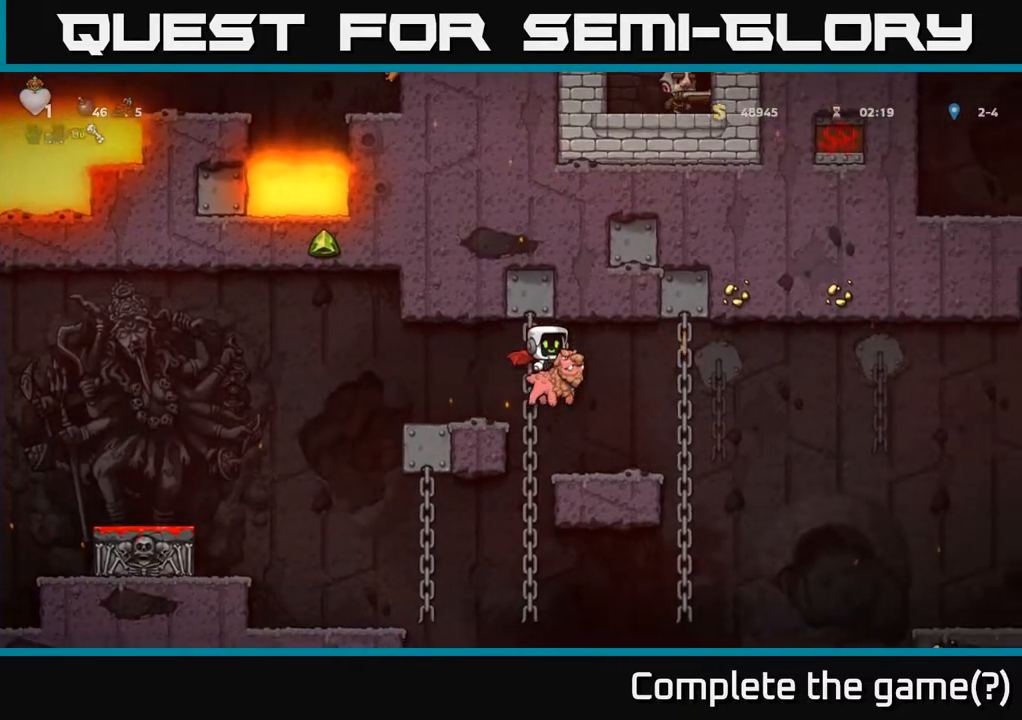
{"buttons": ["A", "DPAD_RIGHT"], "left_stick": "center", "right_stick": "center", "events": [[50, "A", "up"], [183, "A", "down"]]}
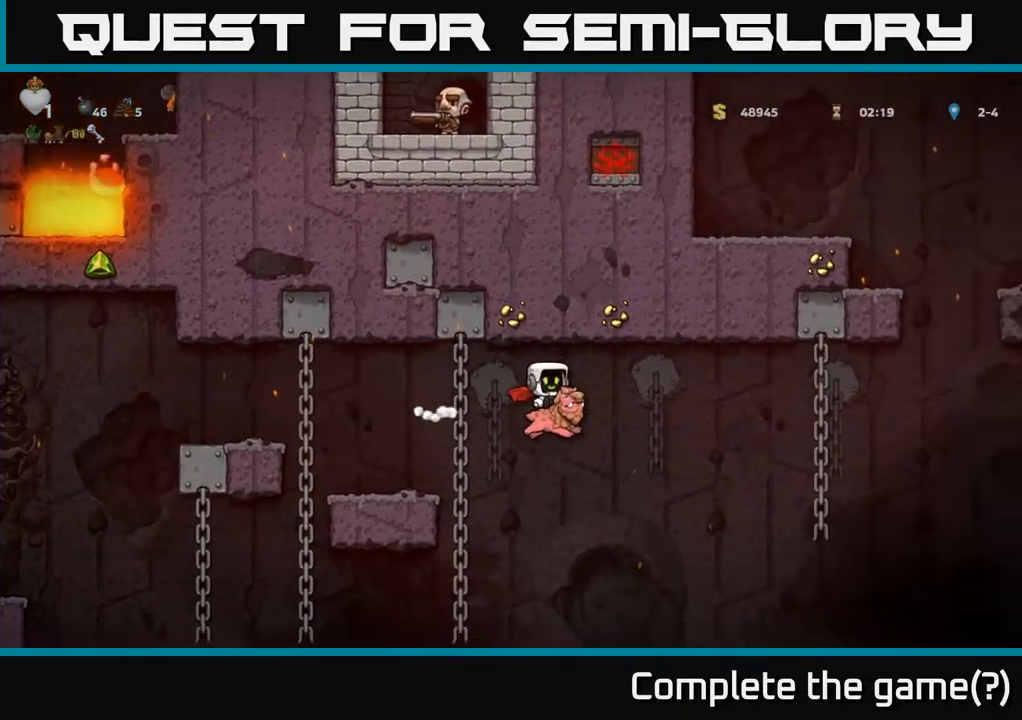
{"buttons": [], "left_stick": "center", "right_stick": "center", "events": [[367, "DPAD_RIGHT", "up"], [417, "A", "up"]]}